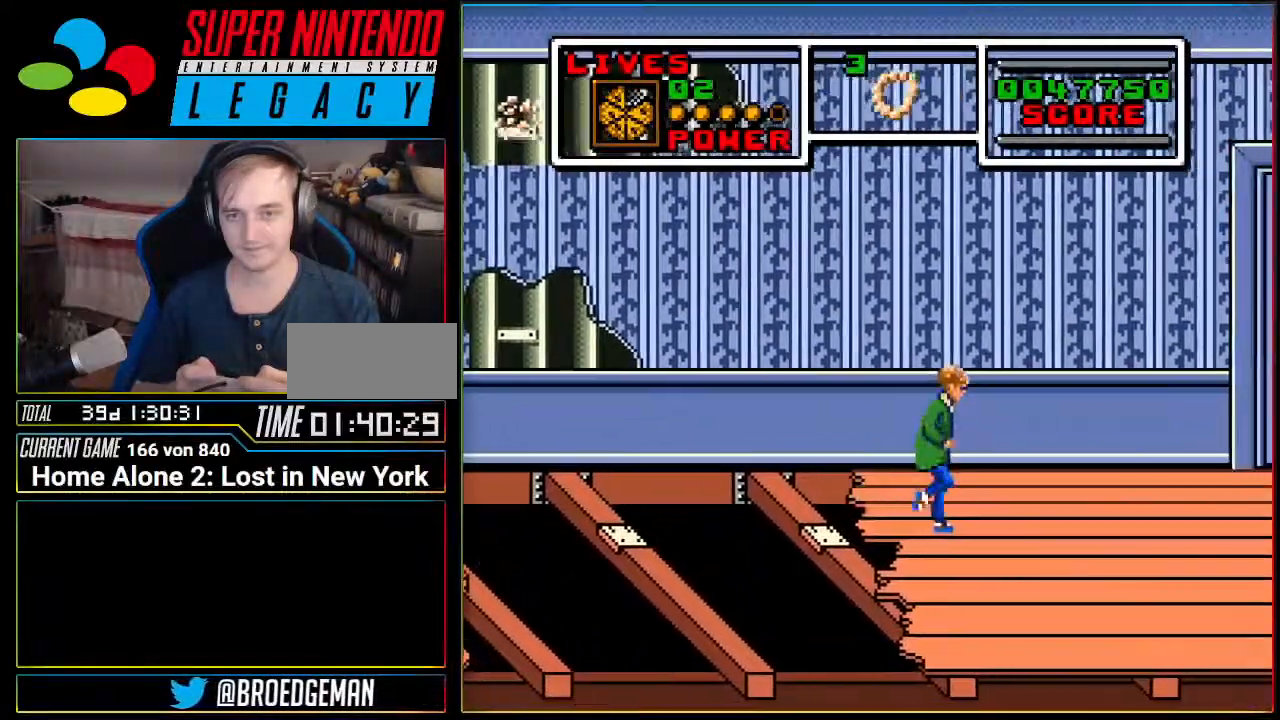
Gameplay with a controller (Nintendo layout); each line is a JSON object with the inputs held at the frame after it. "events" lists button and stick changes between this image and that frame as [ms after this image, input, new state], when the widget could be followed in between. Not read: L3 R3 SELECT.
{"buttons": [], "events": [[384, "DPAD_RIGHT", "up"]]}
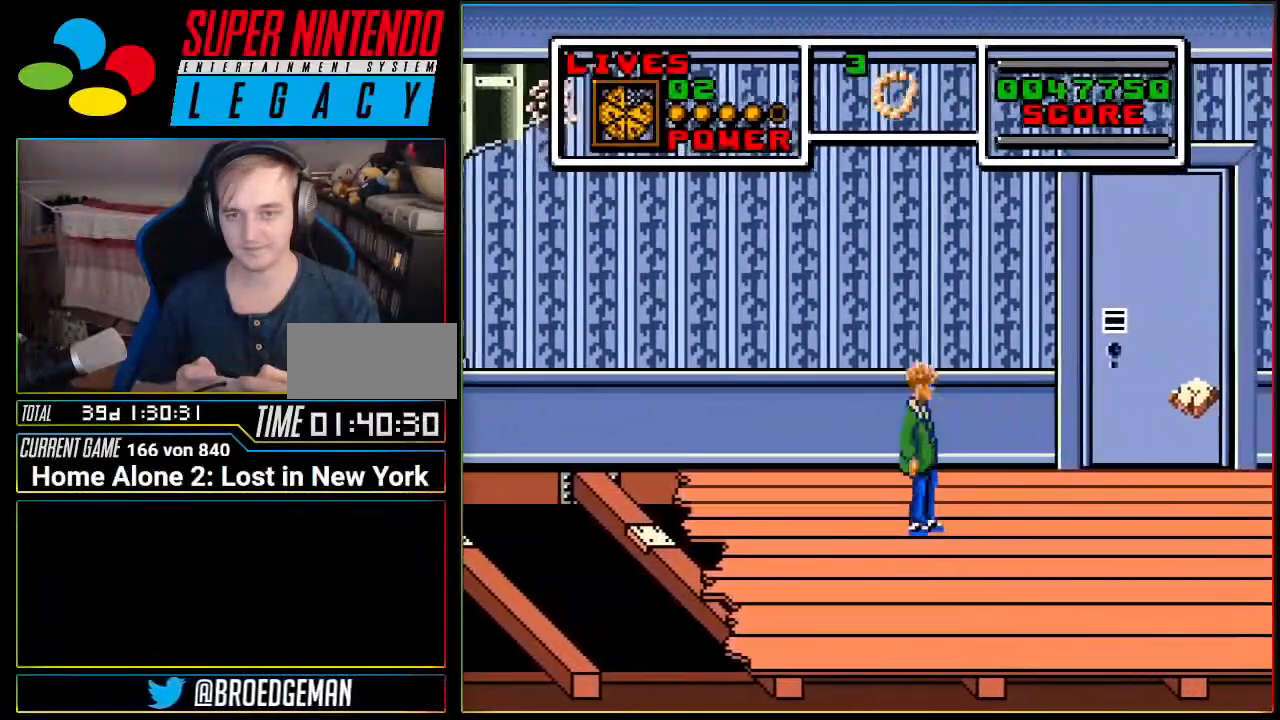
{"buttons": ["DPAD_RIGHT"], "events": [[283, "DPAD_RIGHT", "down"]]}
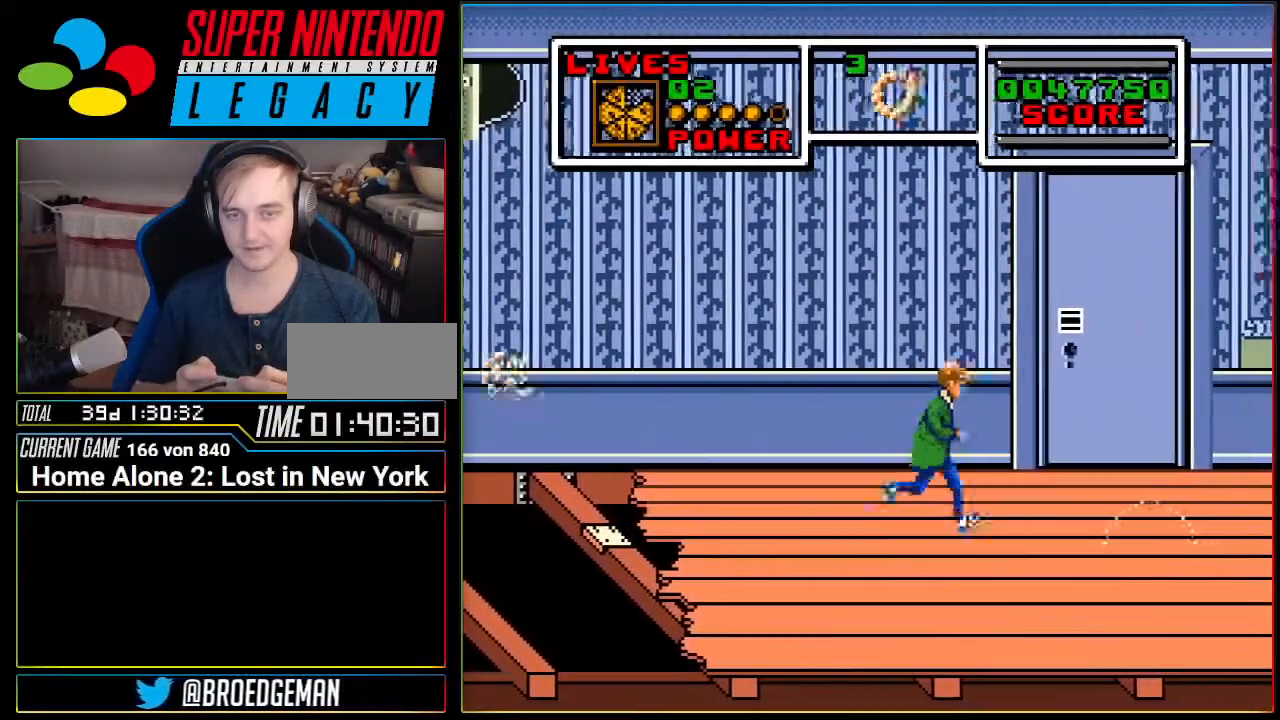
{"buttons": ["DPAD_RIGHT"], "events": []}
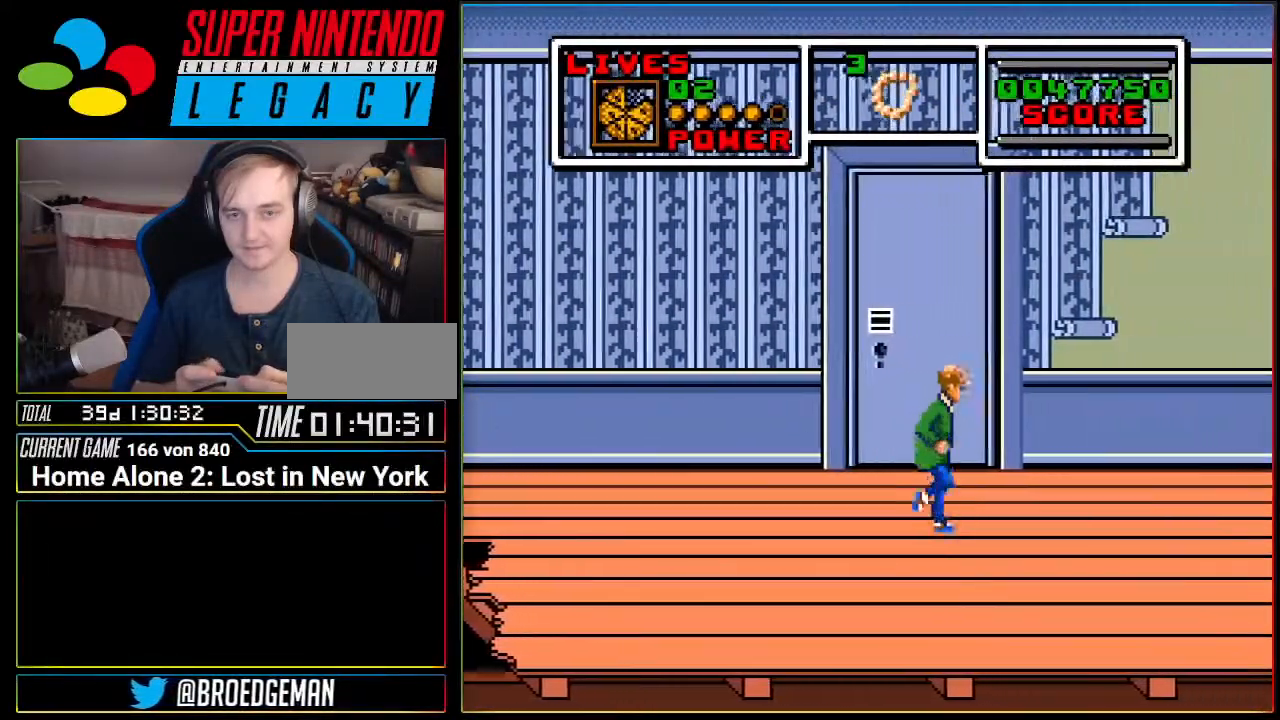
{"buttons": ["DPAD_RIGHT"], "events": []}
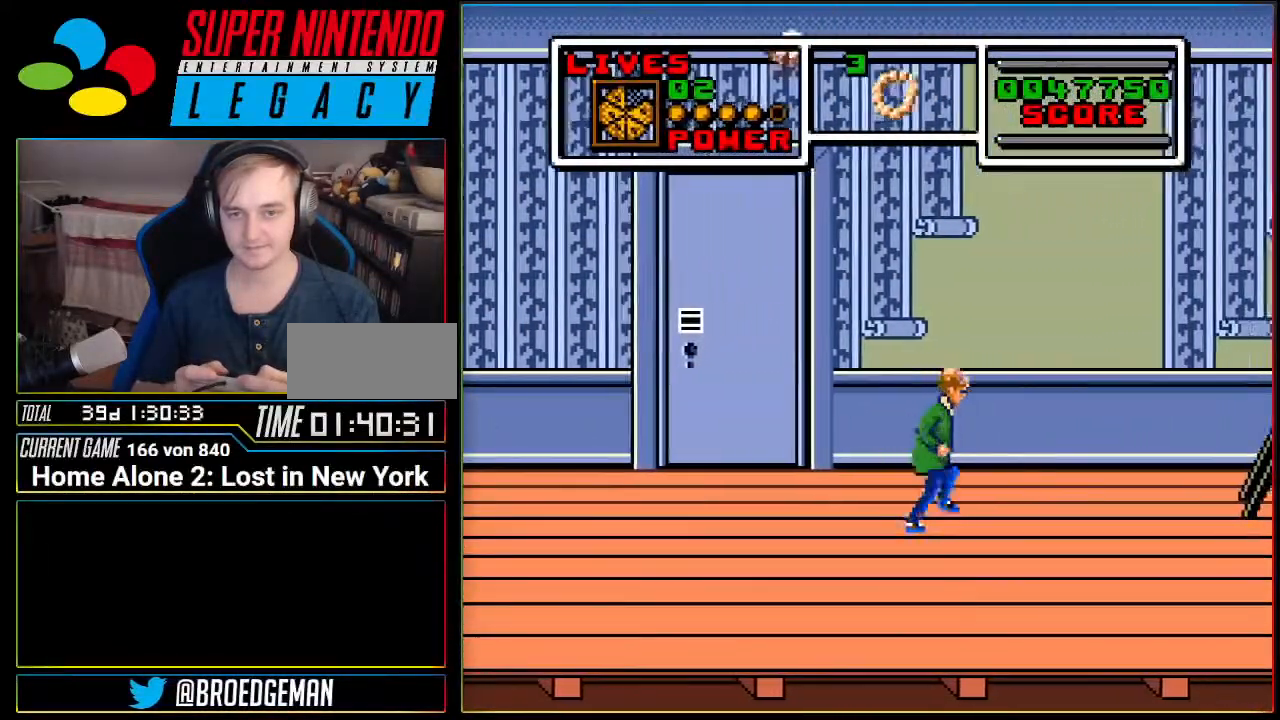
{"buttons": ["DPAD_RIGHT"], "events": []}
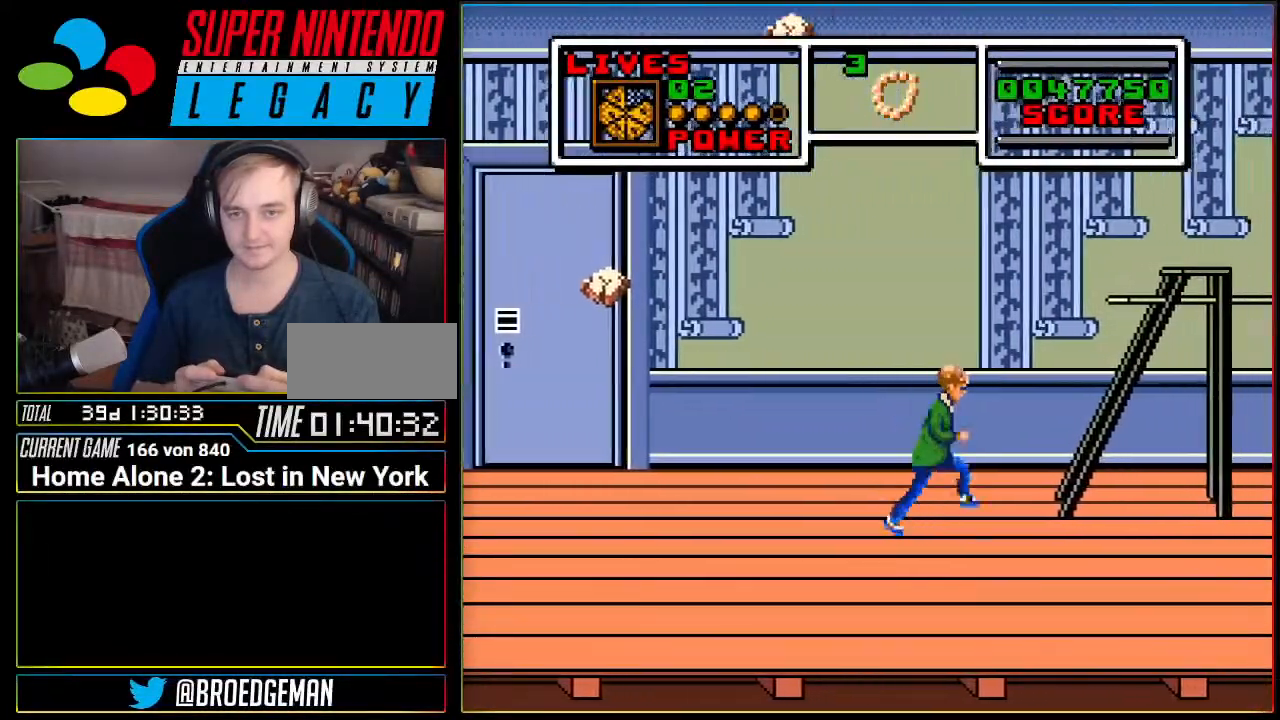
{"buttons": ["DPAD_RIGHT"], "events": []}
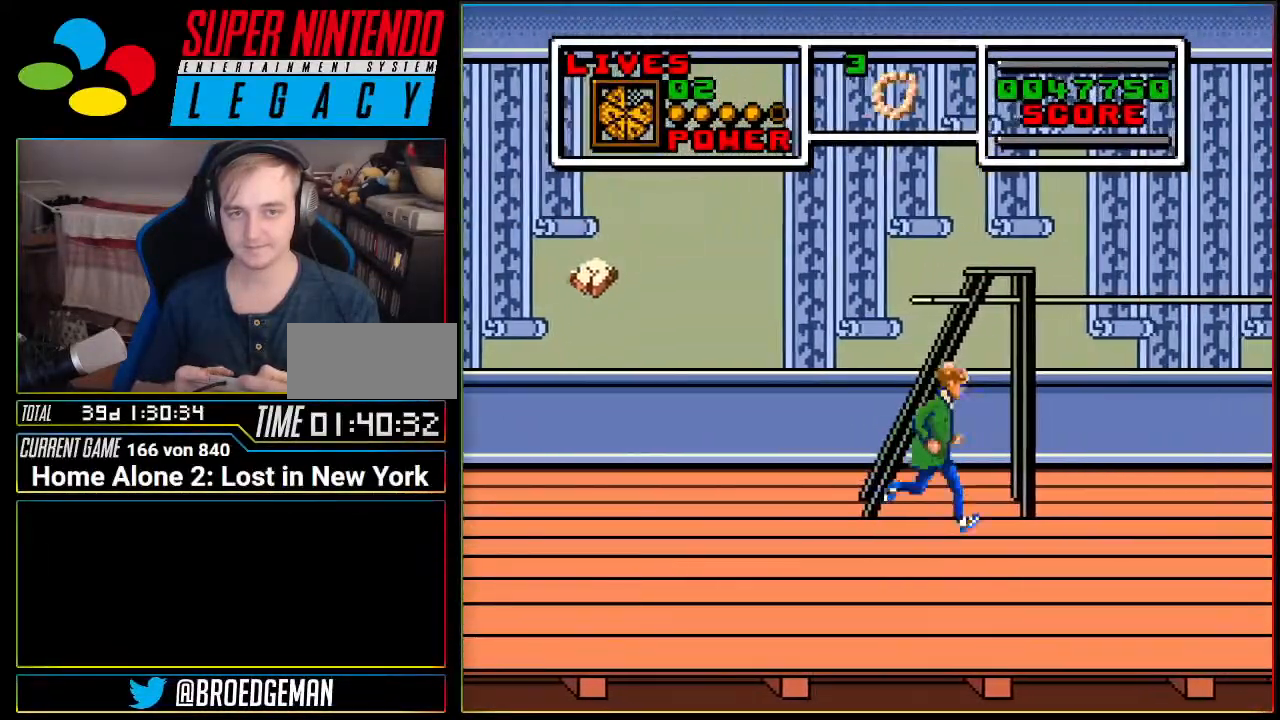
{"buttons": ["DPAD_RIGHT"], "events": []}
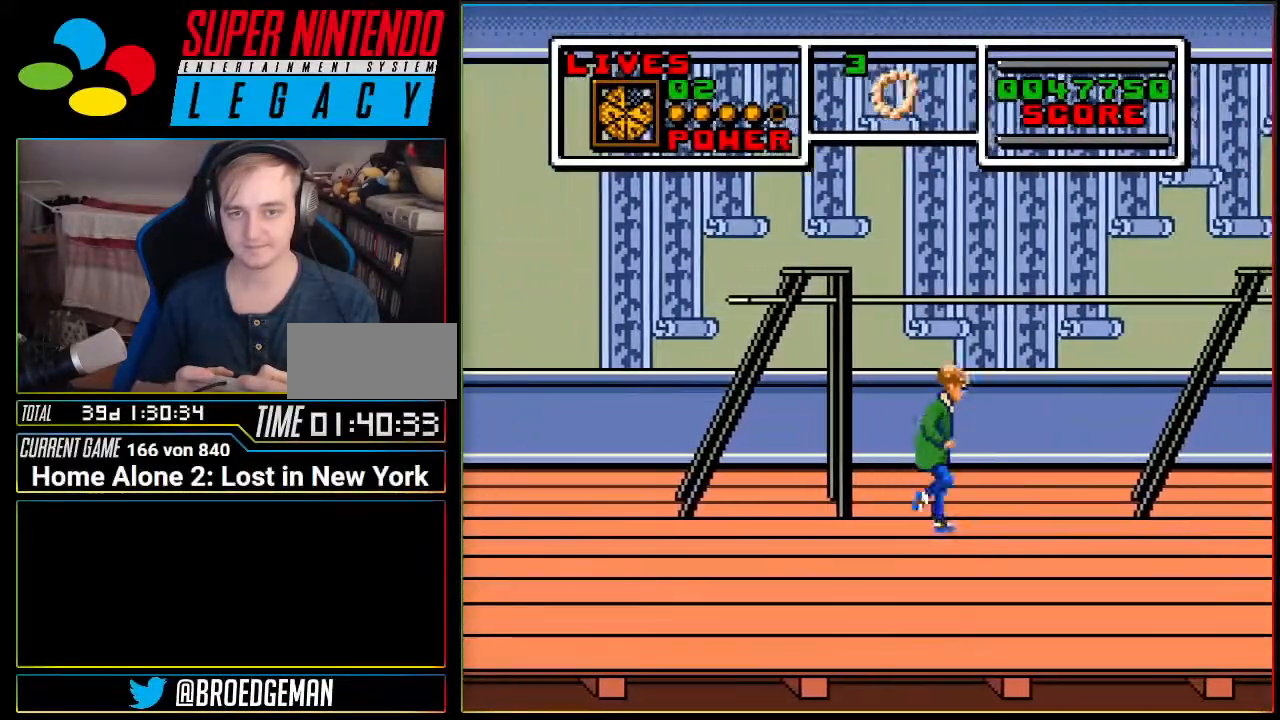
{"buttons": ["DPAD_RIGHT"], "events": []}
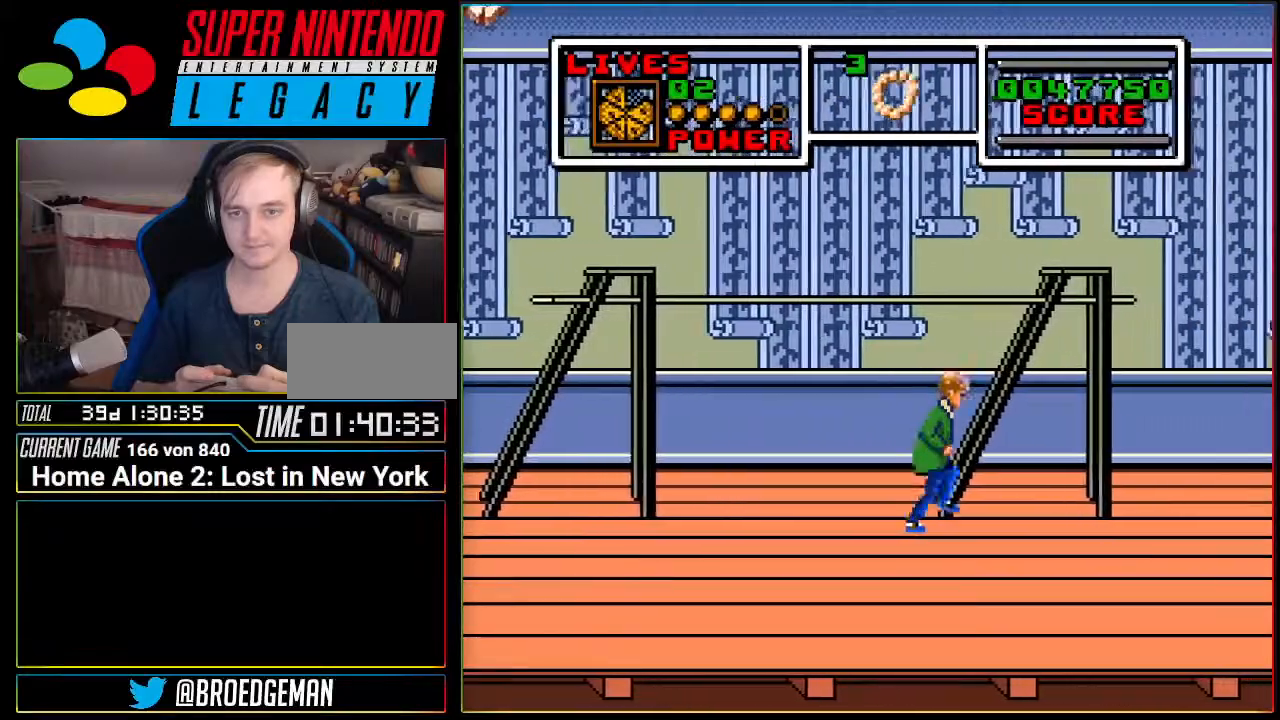
{"buttons": ["DPAD_RIGHT"], "events": []}
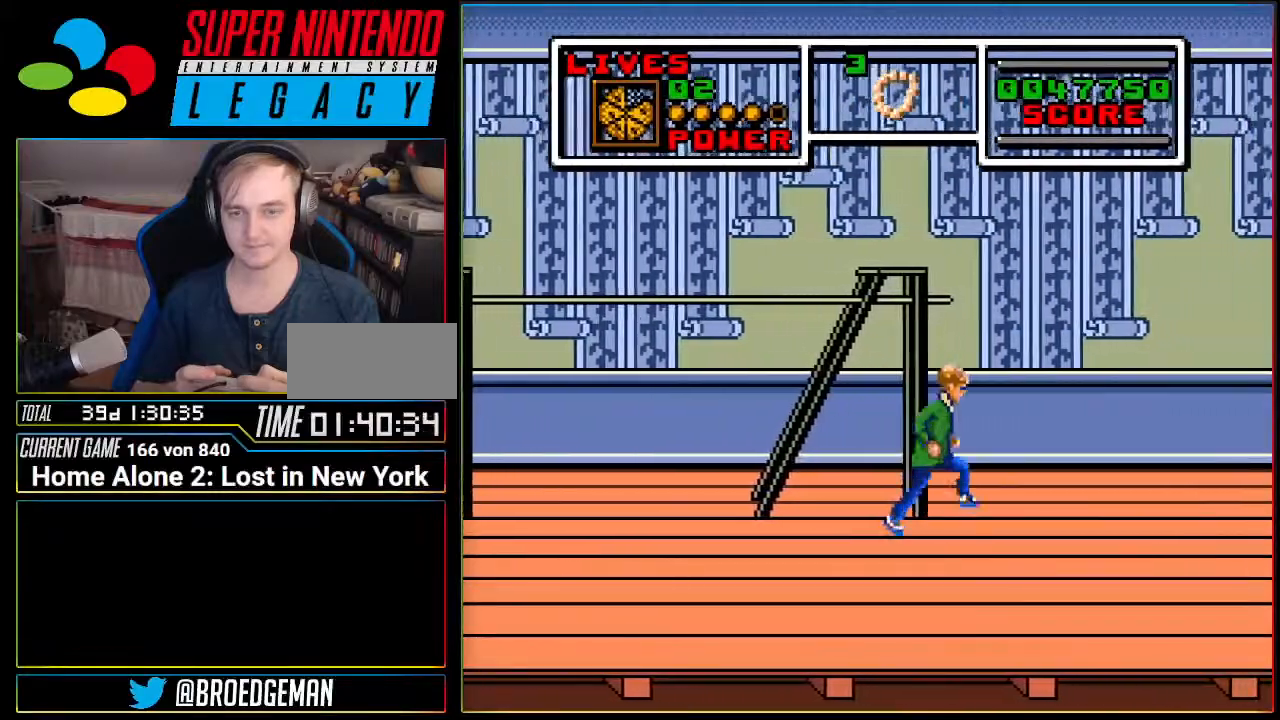
{"buttons": ["DPAD_RIGHT"], "events": []}
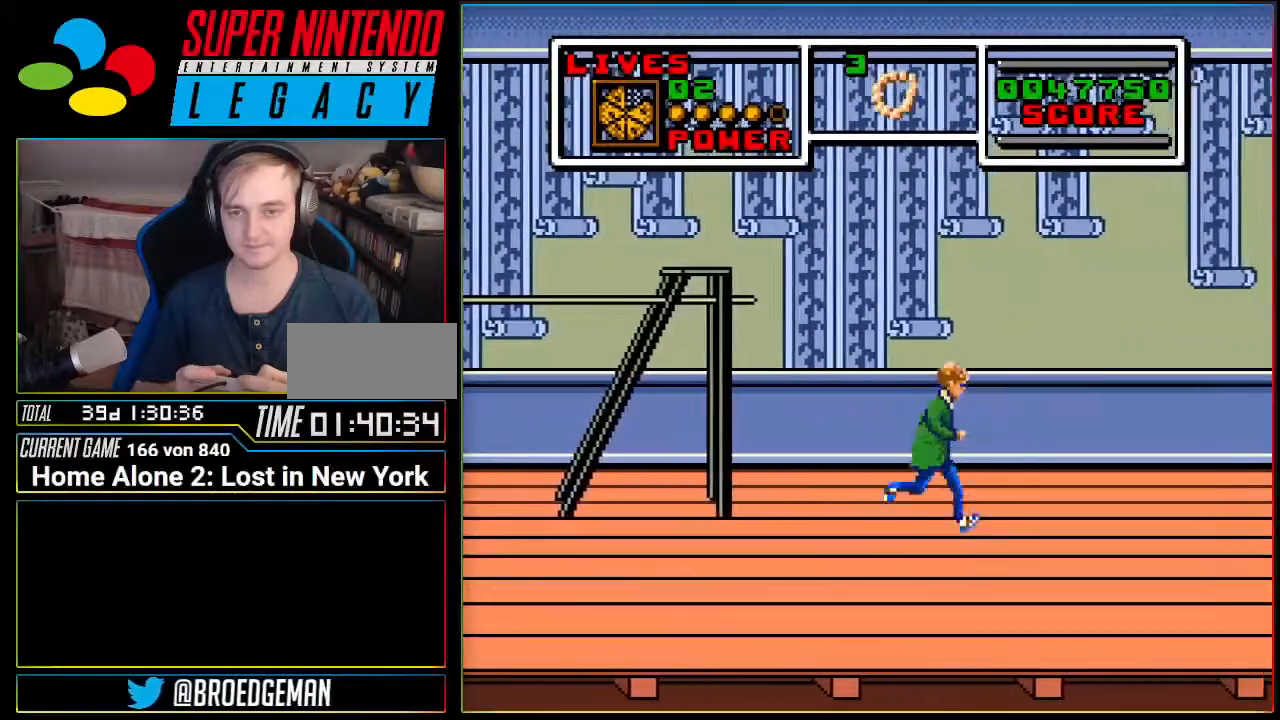
{"buttons": ["DPAD_RIGHT"], "events": []}
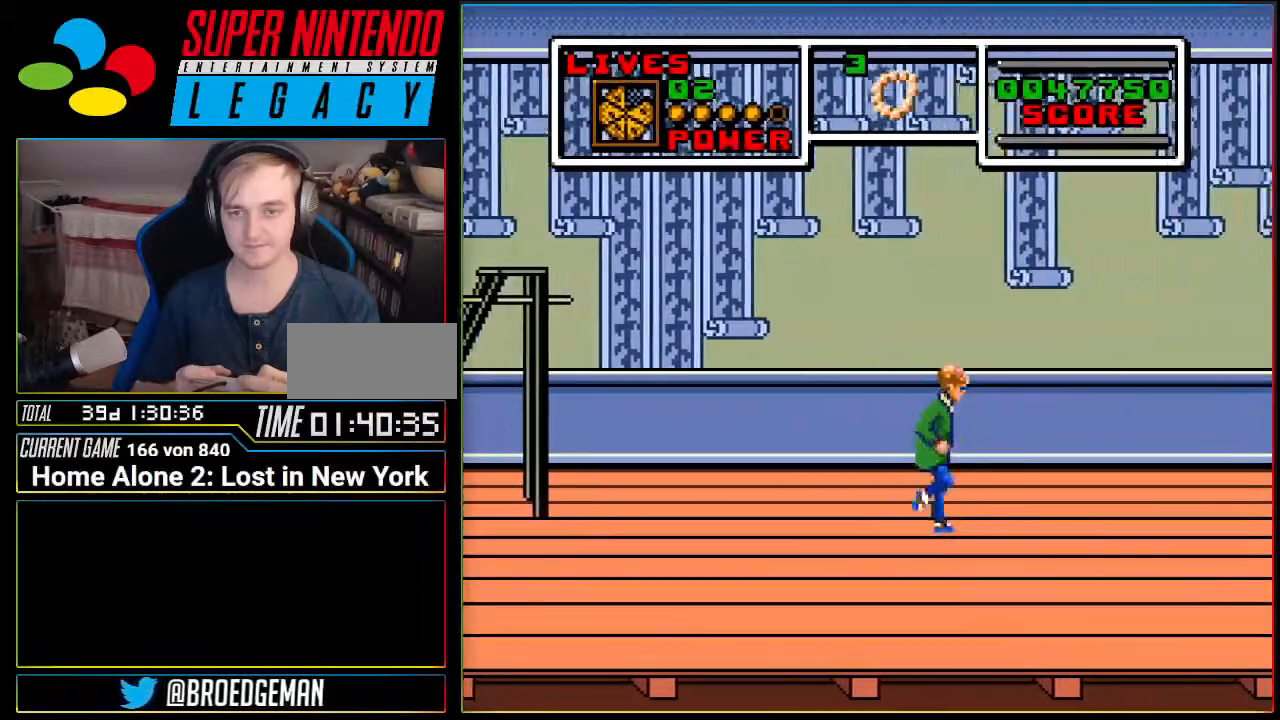
{"buttons": ["DPAD_RIGHT"], "events": []}
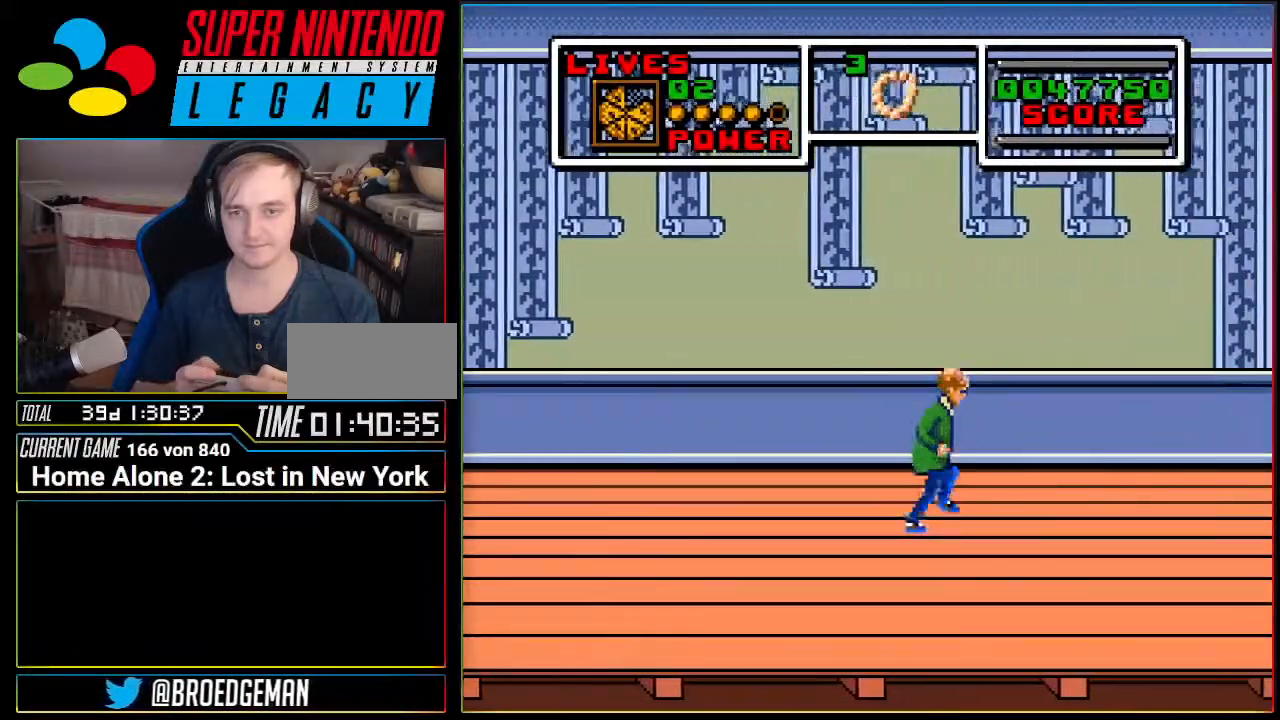
{"buttons": ["DPAD_RIGHT"], "events": []}
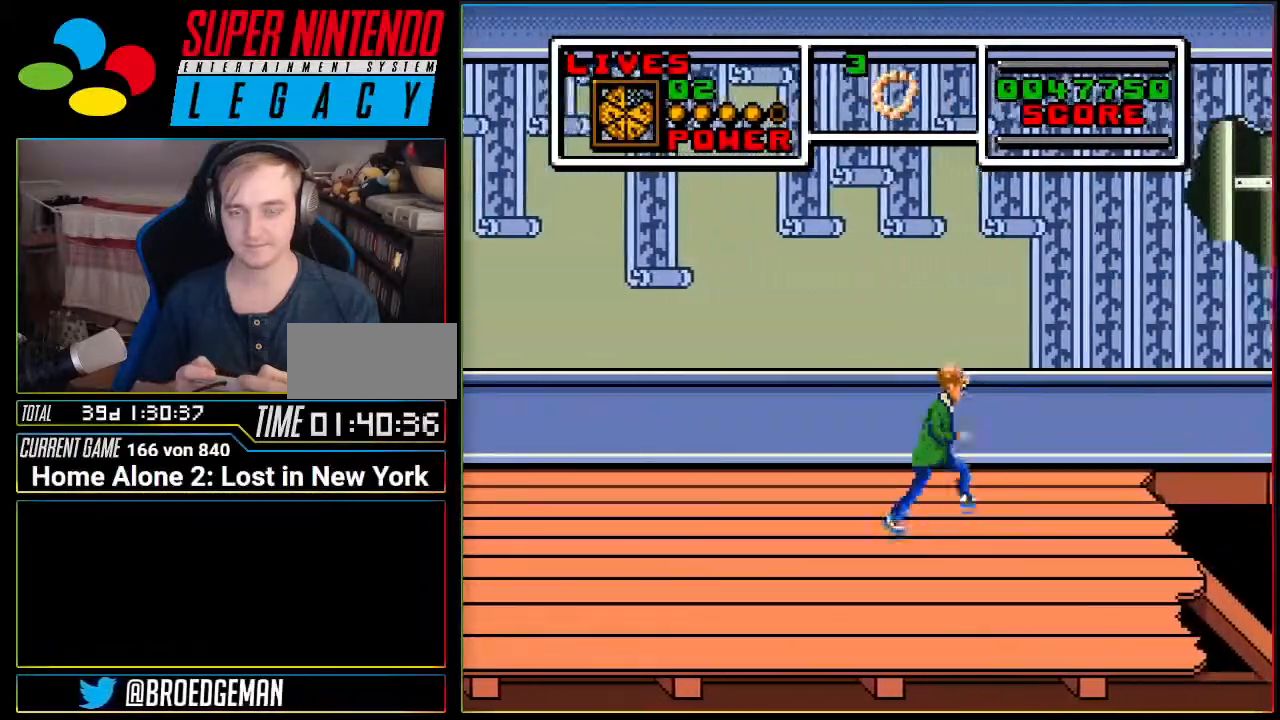
{"buttons": ["DPAD_RIGHT"], "events": []}
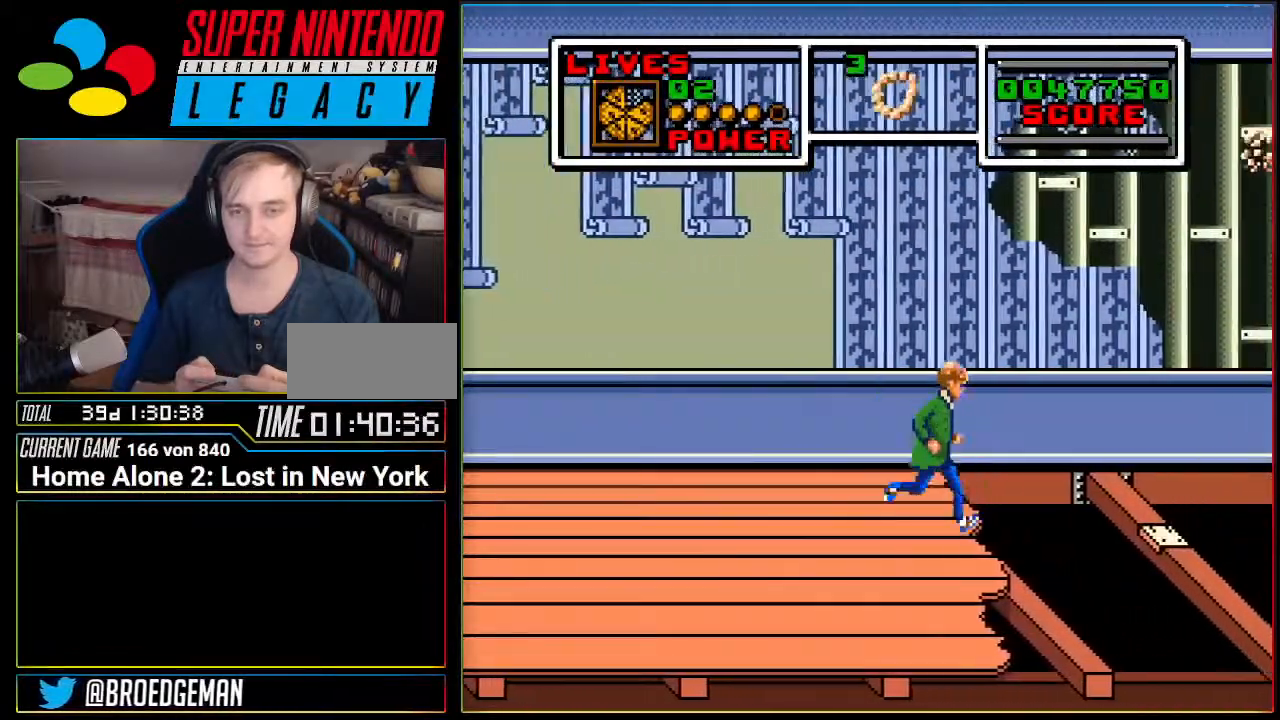
{"buttons": ["DPAD_RIGHT"], "events": [[17, "A", "down"], [484, "A", "up"]]}
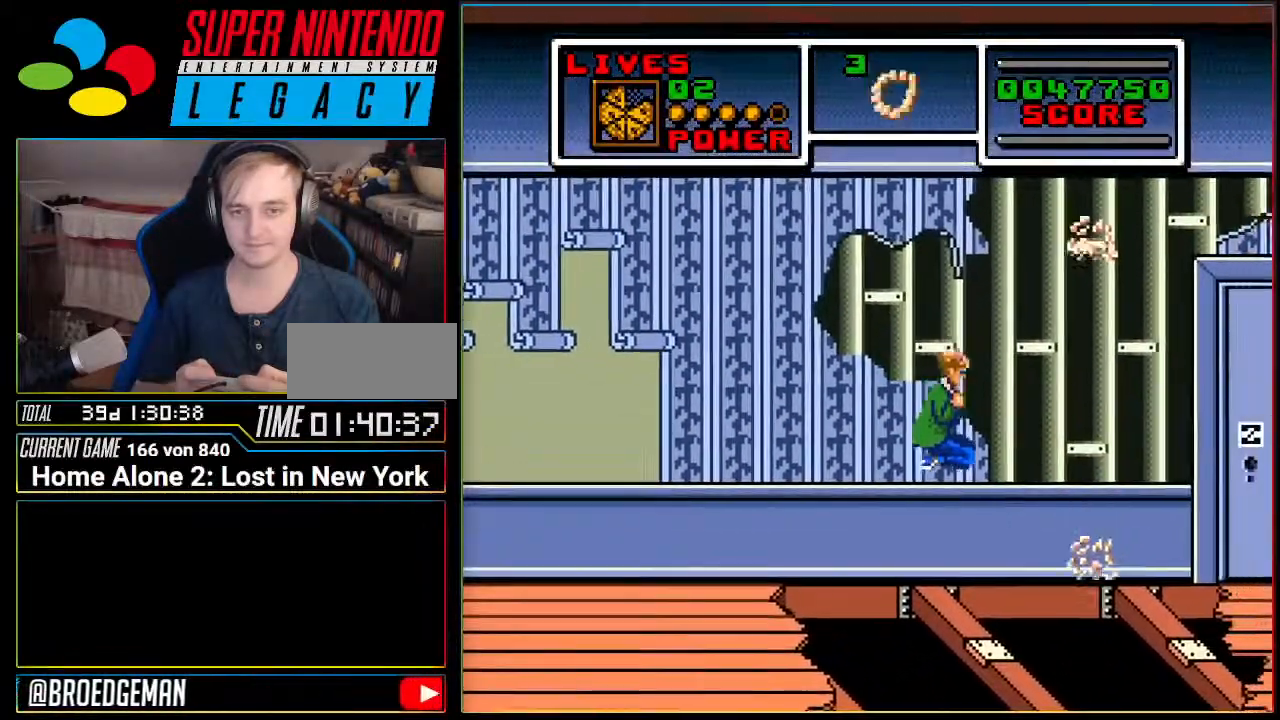
{"buttons": [], "events": [[50, "DPAD_RIGHT", "up"]]}
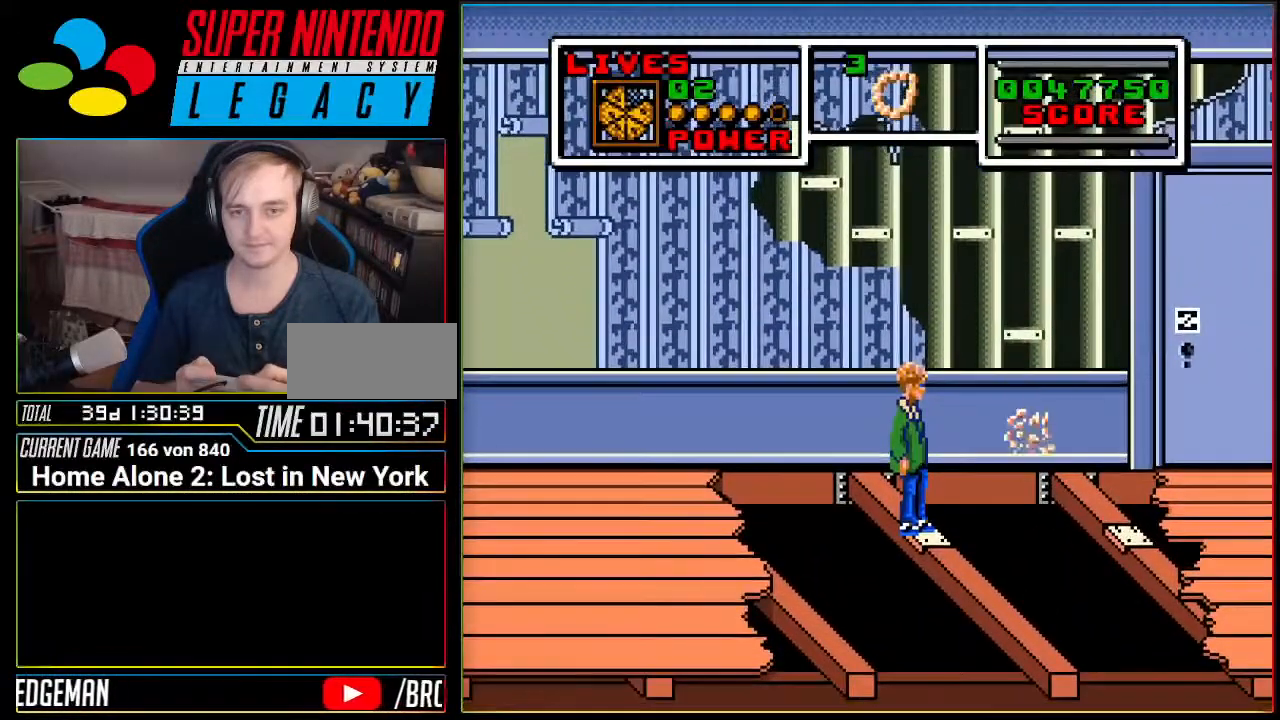
{"buttons": ["A", "DPAD_RIGHT"], "events": [[51, "DPAD_RIGHT", "down"], [84, "A", "down"]]}
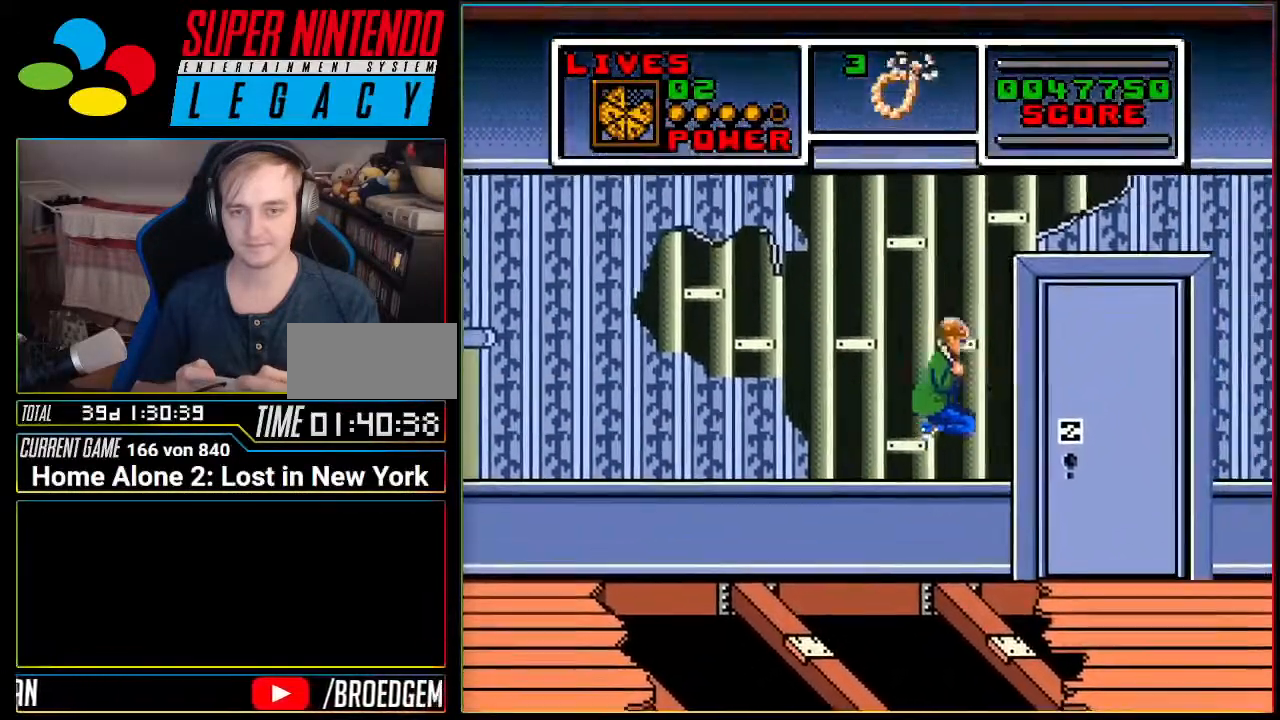
{"buttons": ["START"]}